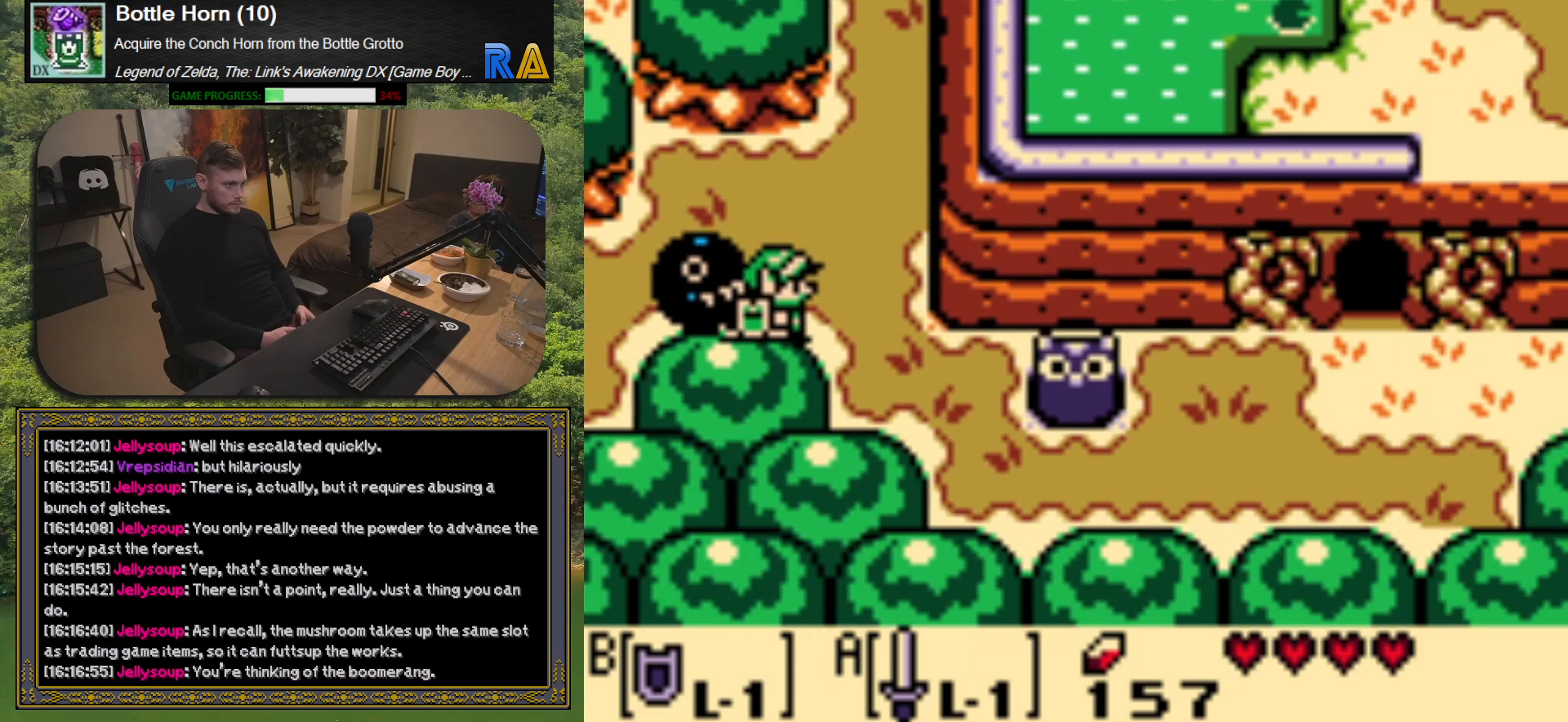
Gameplay with a controller (Xbox layout); each line is a JSON object with the inputs held at the frame after it. "events" lists button and stick changes between this image and that frame as [ms after this image, input, new state], when the widget could be followed in between. Not read: left_stick right_stick.
{"buttons": ["DPAD_DOWN", "DPAD_RIGHT"], "events": [[117, "DPAD_RIGHT", "down"], [217, "DPAD_DOWN", "down"]]}
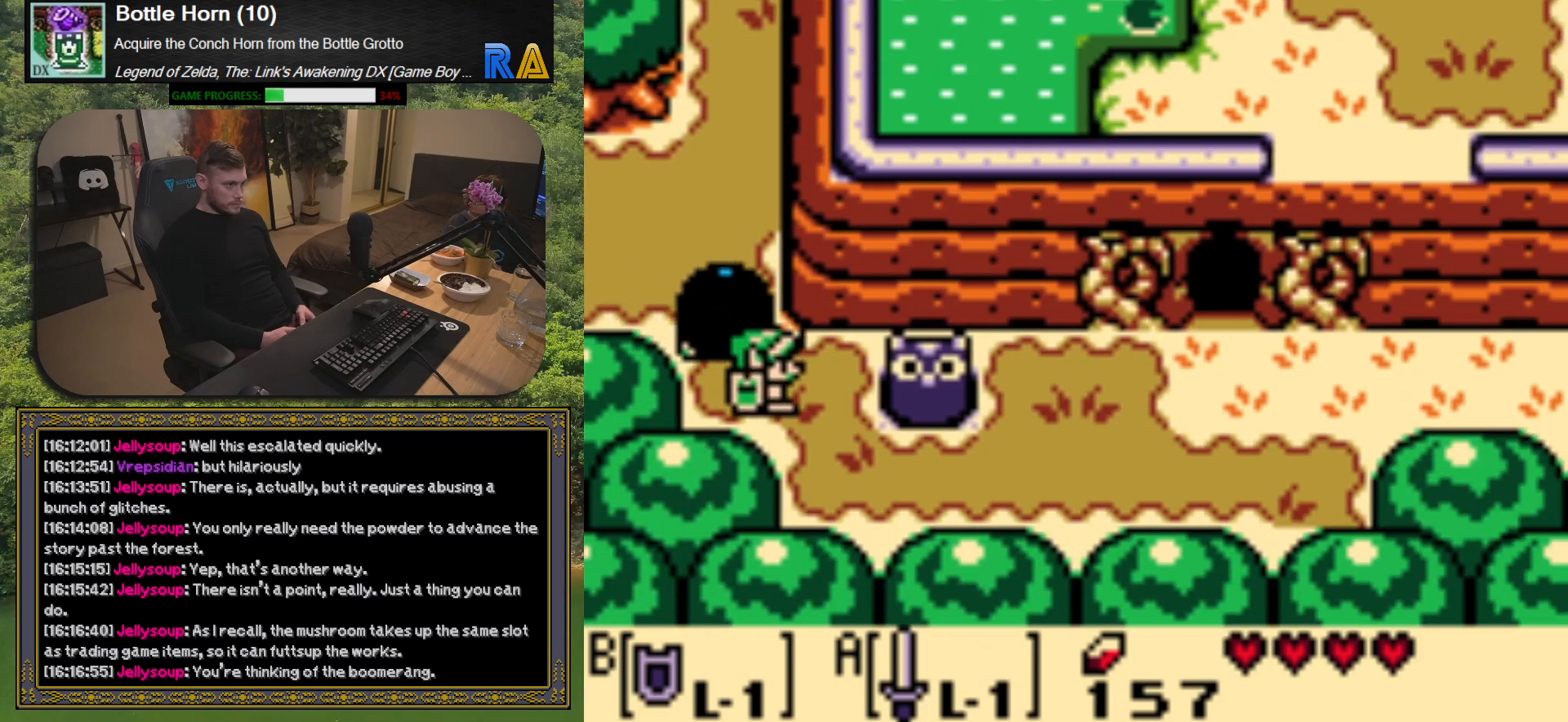
{"buttons": ["DPAD_RIGHT"], "events": [[333, "DPAD_DOWN", "up"]]}
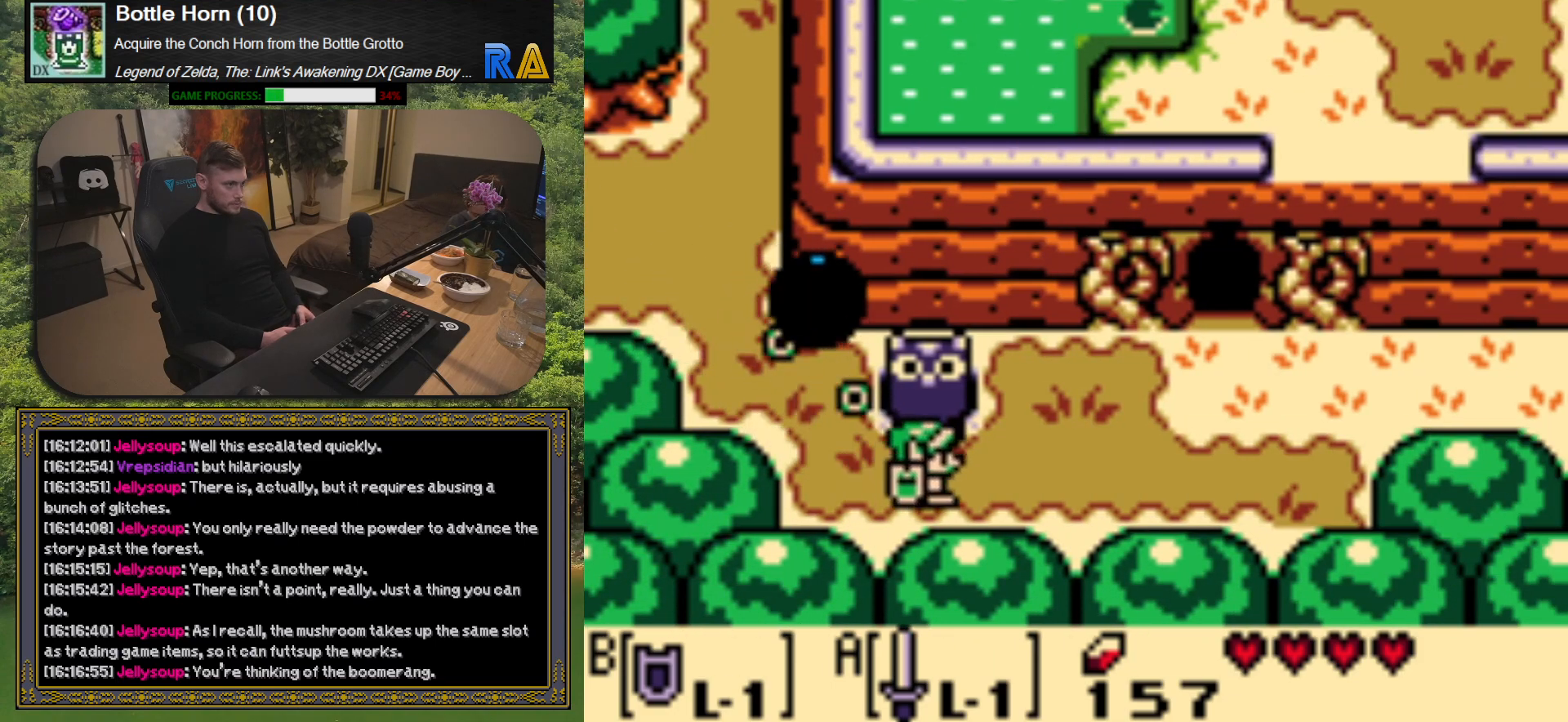
{"buttons": ["DPAD_RIGHT"], "events": []}
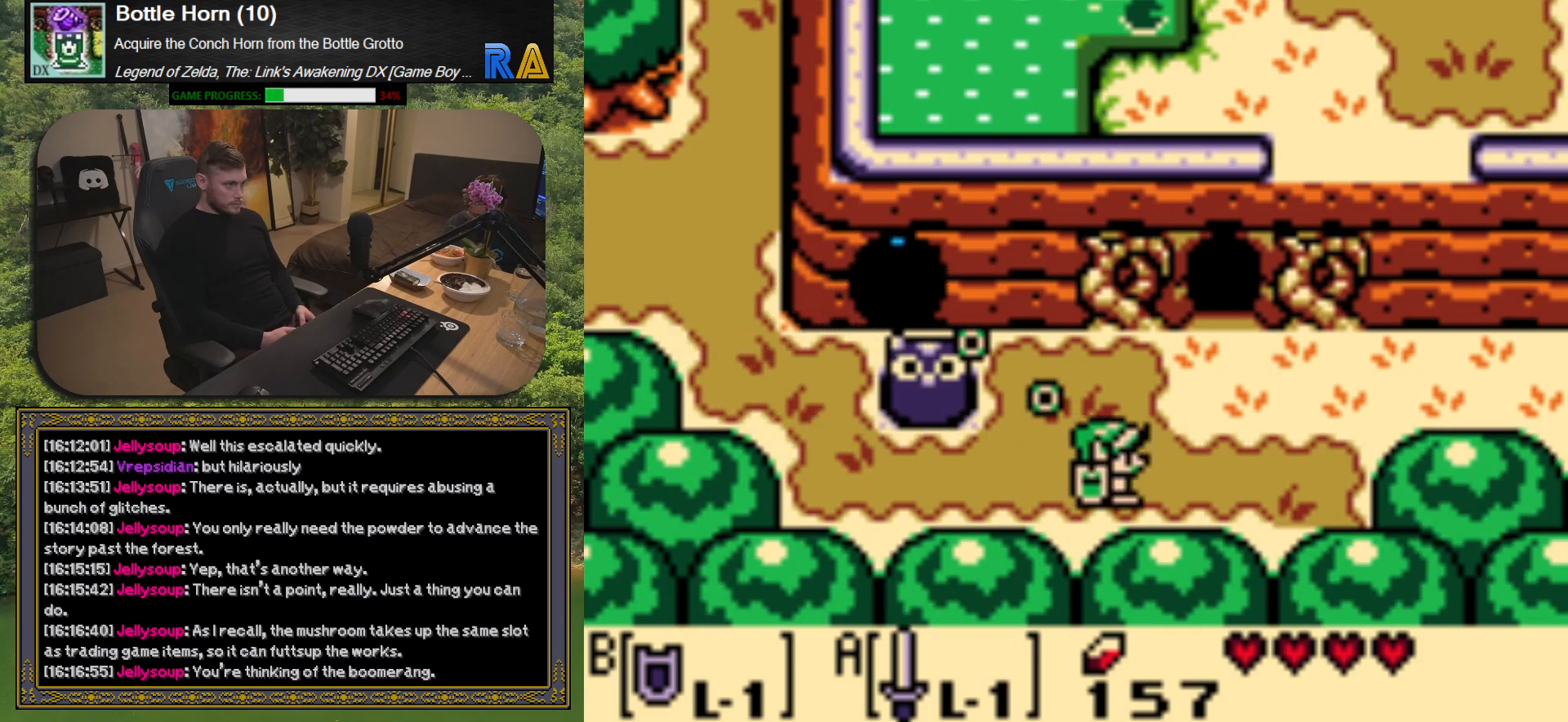
{"buttons": ["DPAD_RIGHT"], "events": []}
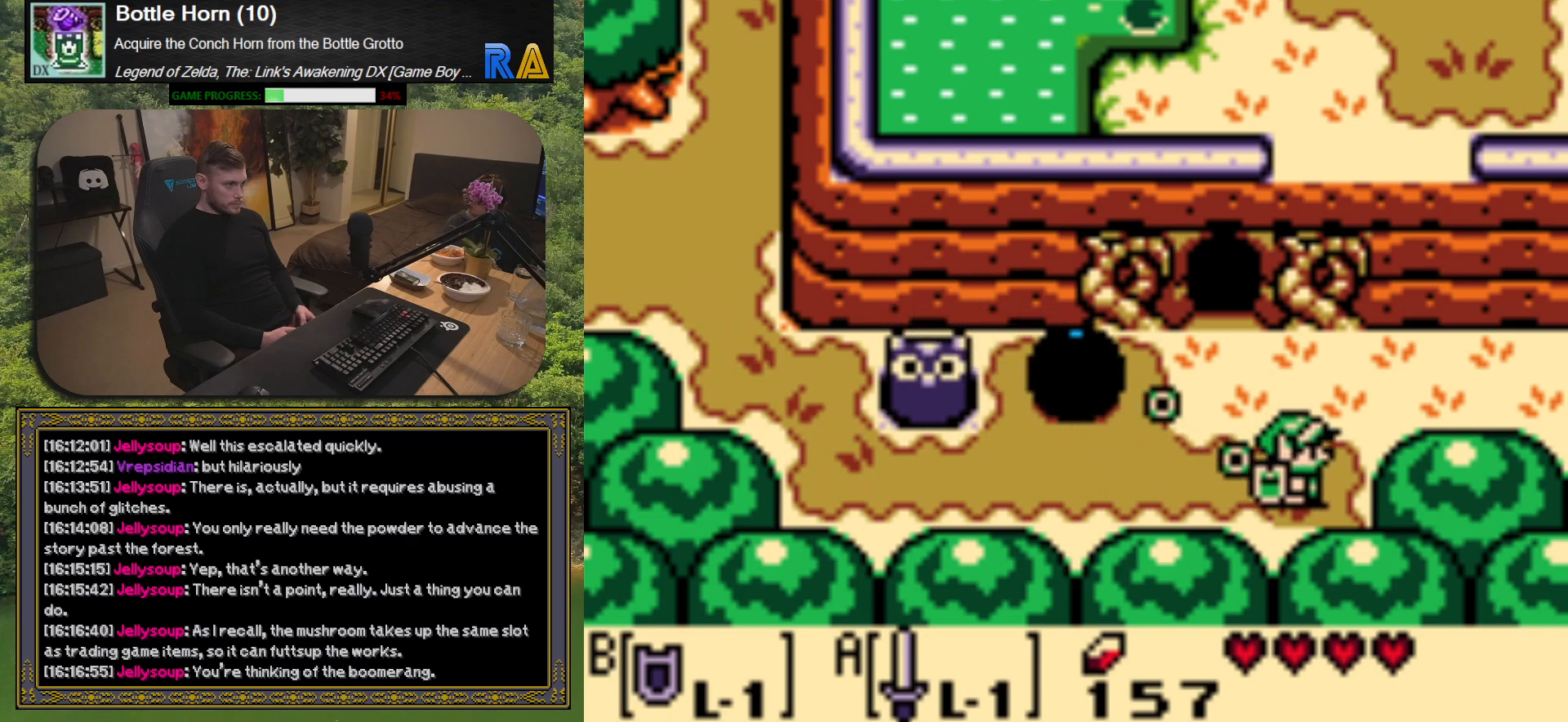
{"buttons": ["DPAD_RIGHT"], "events": [[17, "DPAD_UP", "down"], [317, "DPAD_UP", "up"]]}
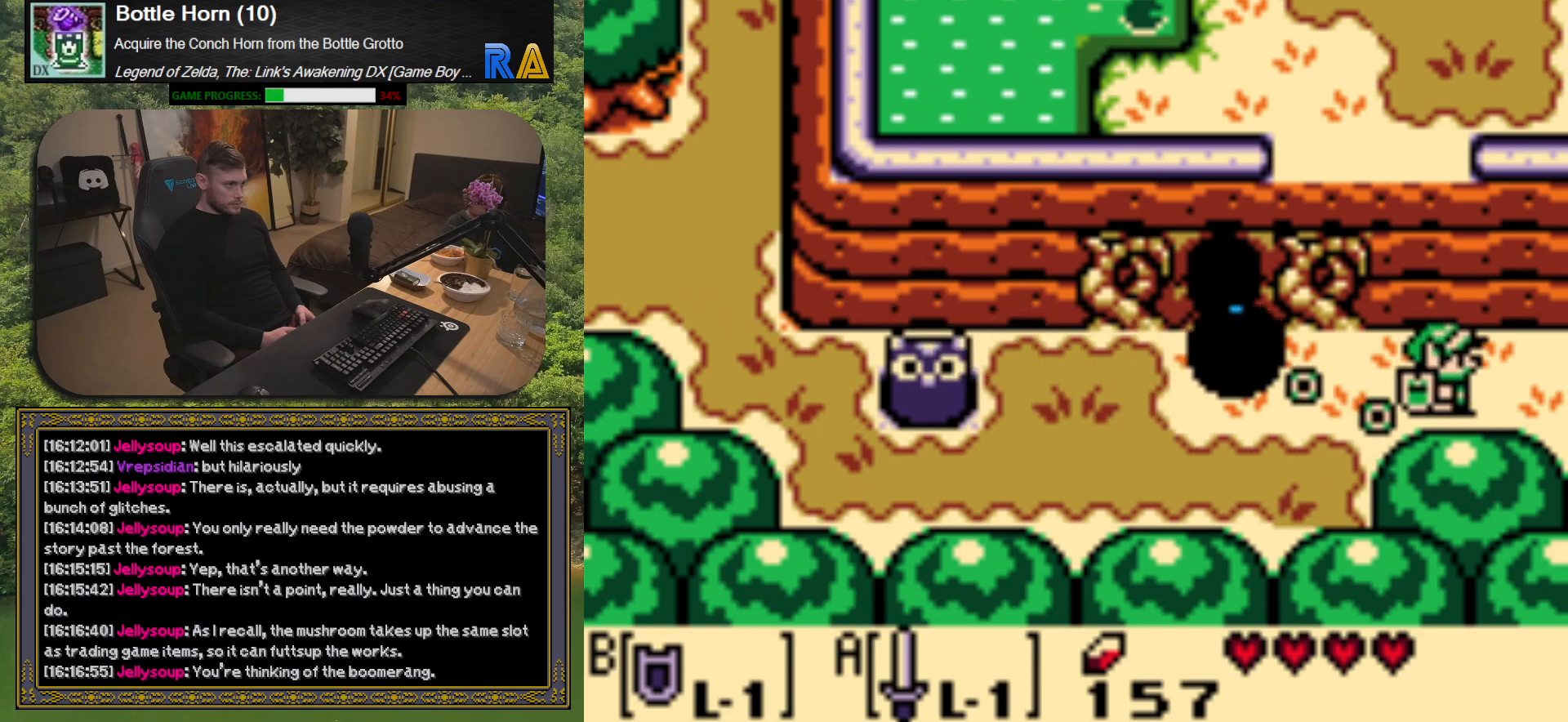
{"buttons": [], "events": [[467, "DPAD_RIGHT", "up"]]}
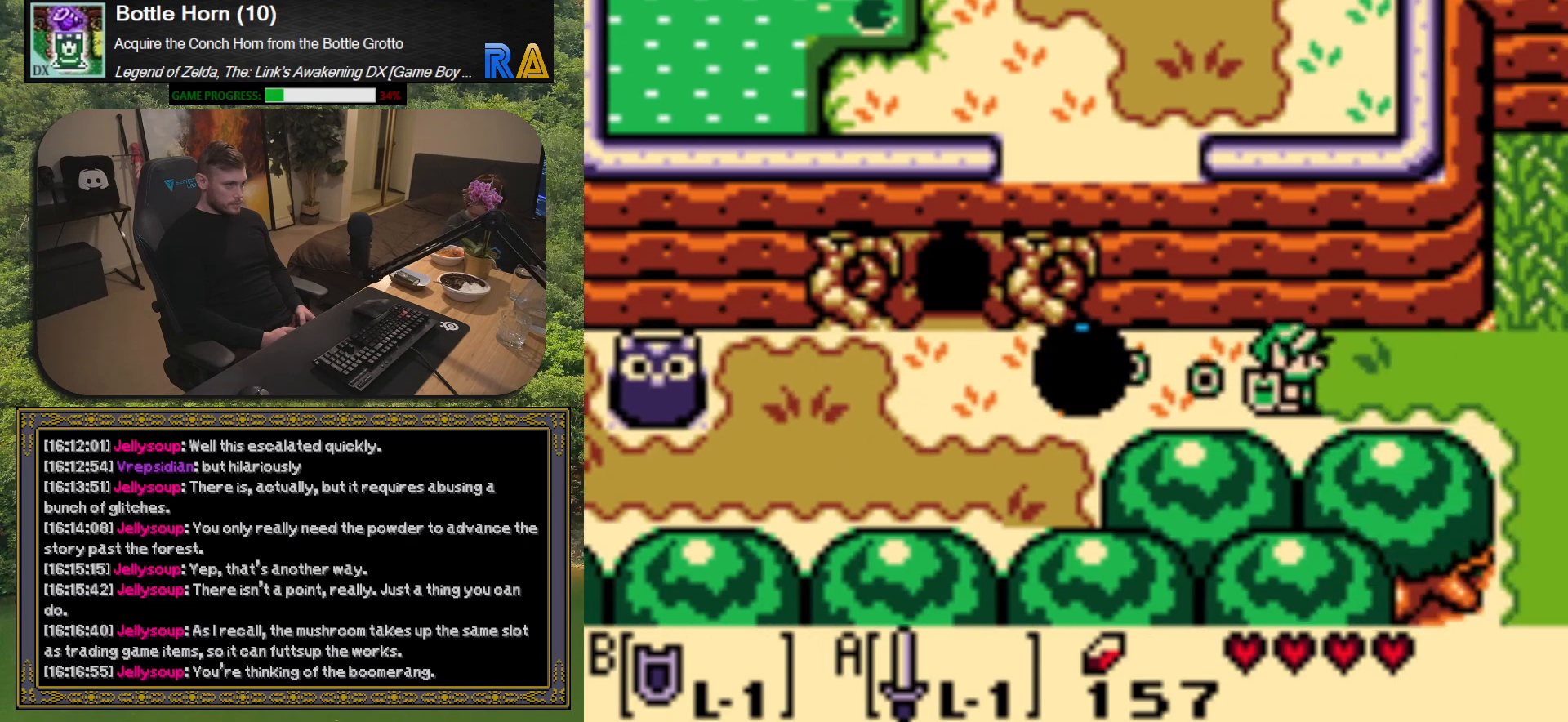
{"buttons": ["DPAD_RIGHT"], "events": [[450, "DPAD_RIGHT", "down"]]}
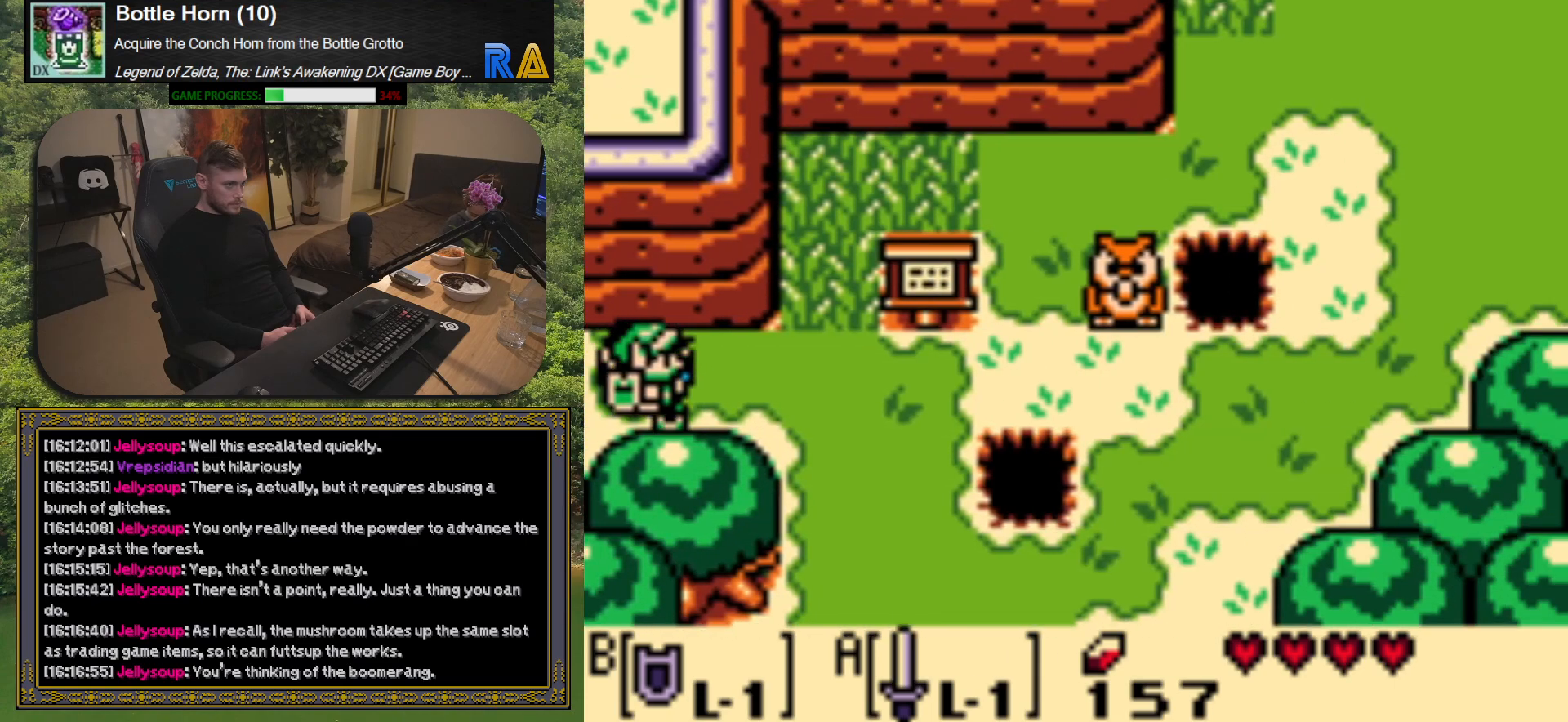
{"buttons": [], "events": [[417, "DPAD_RIGHT", "up"]]}
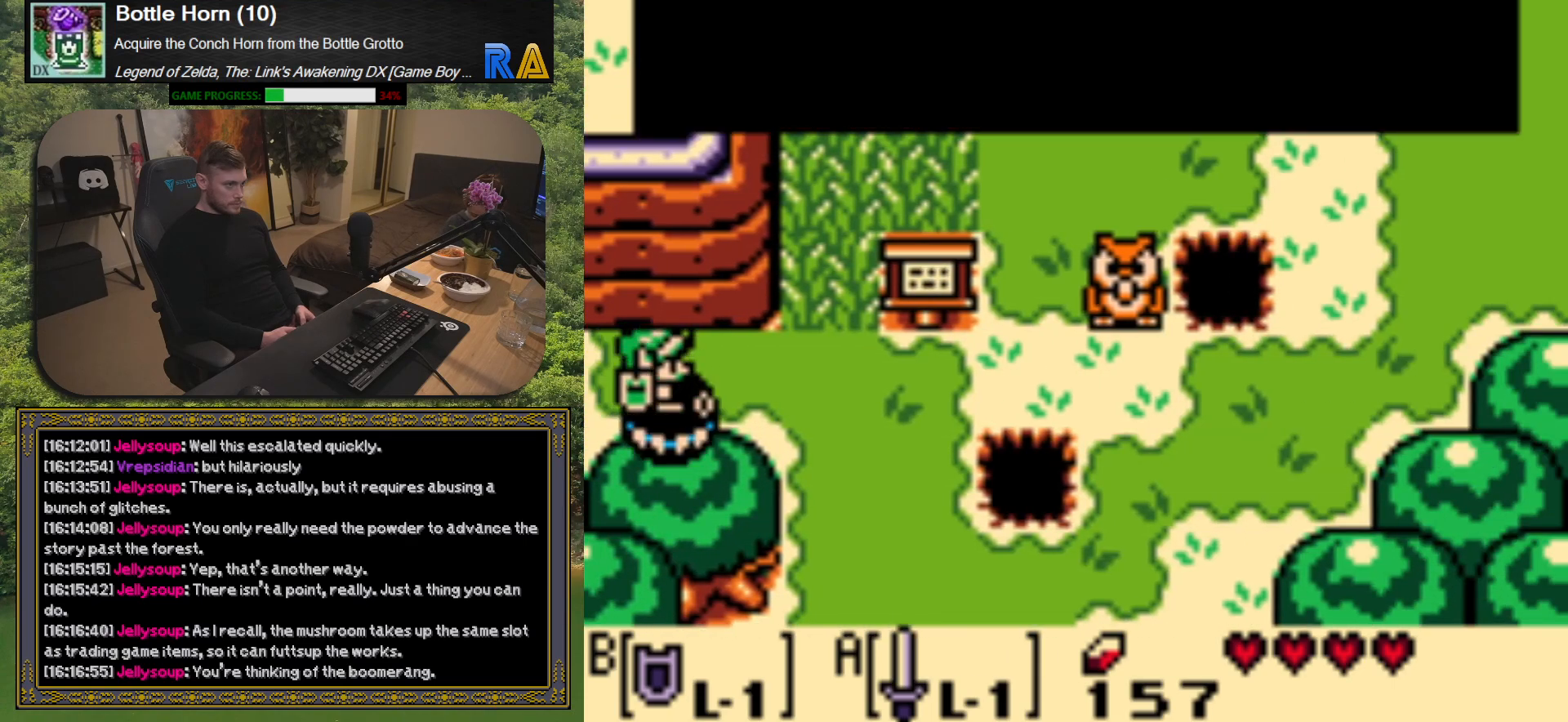
{"buttons": [], "events": []}
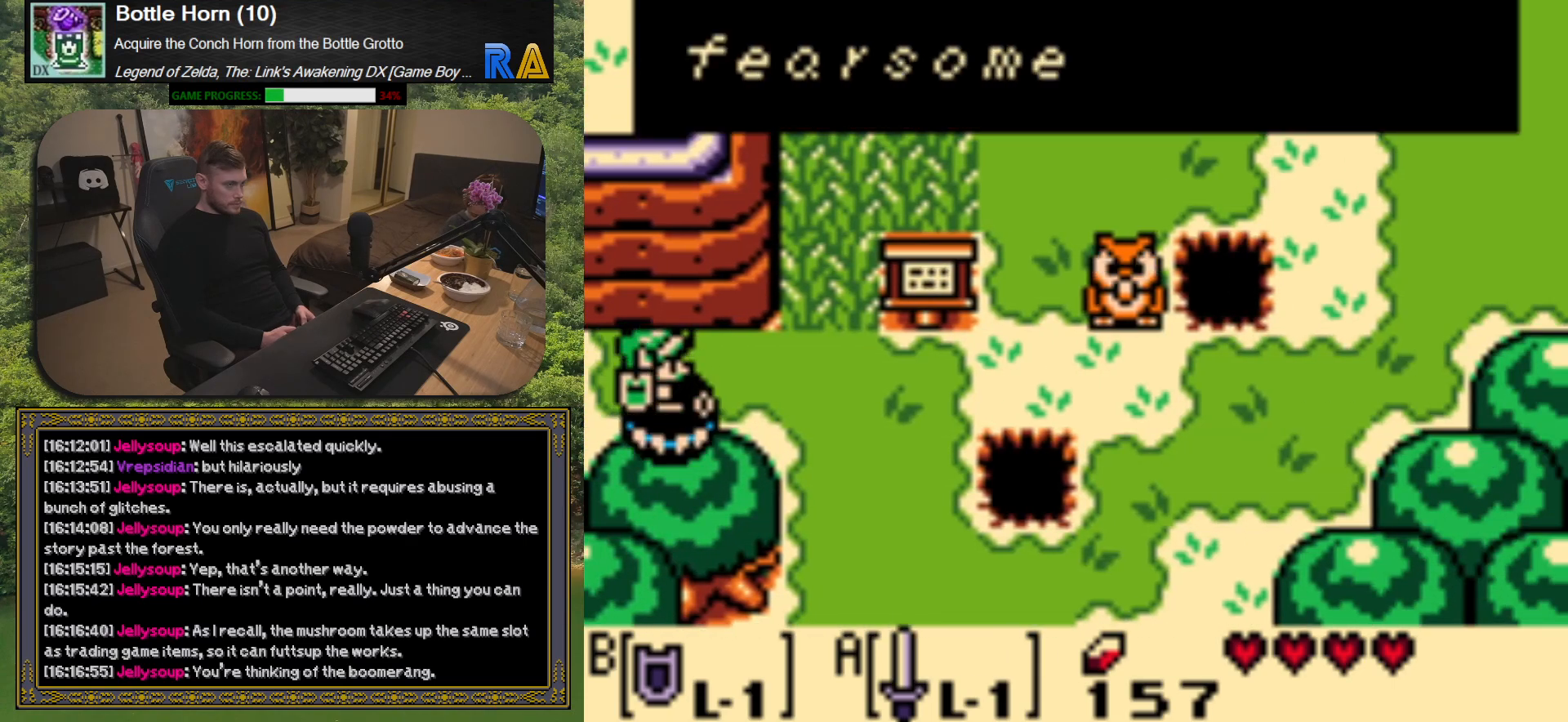
{"buttons": [], "events": []}
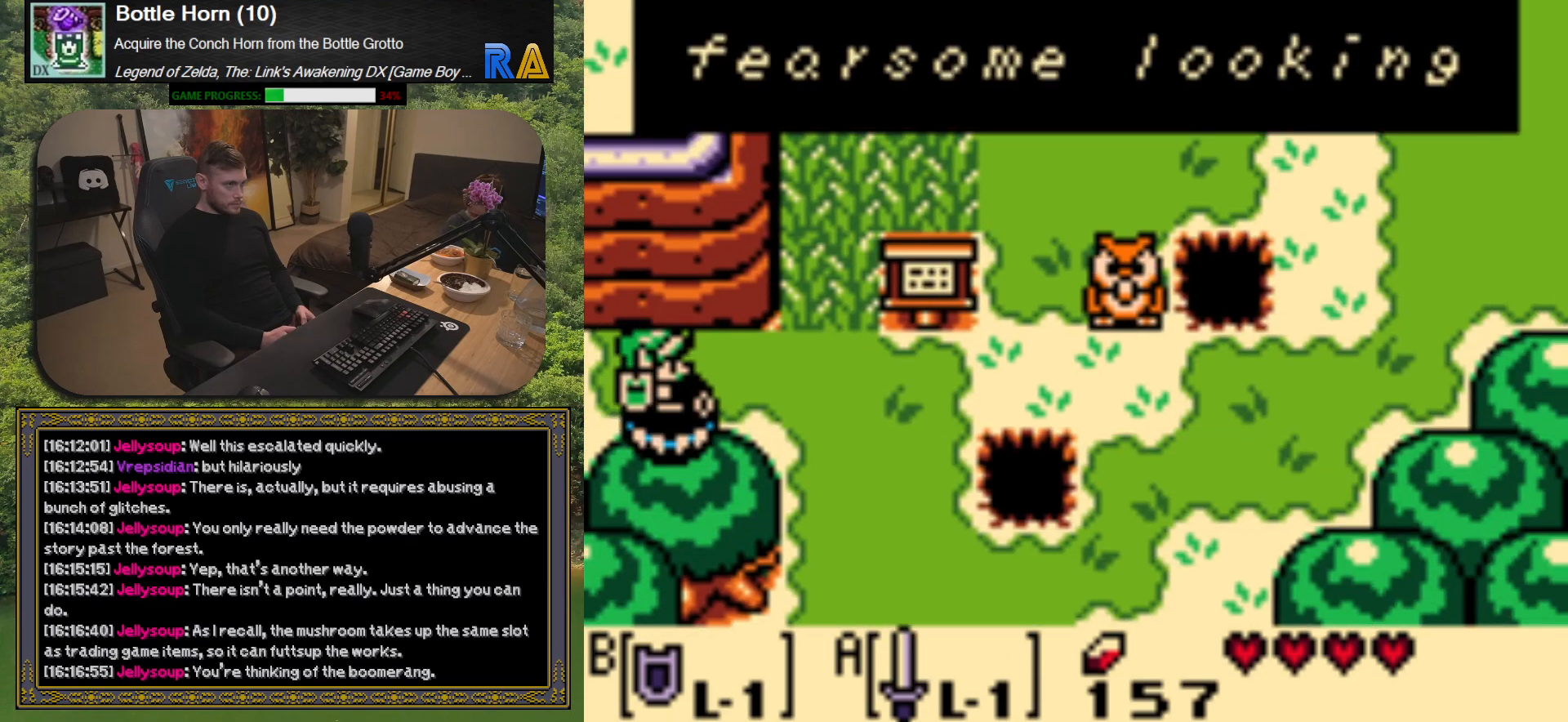
{"buttons": [], "events": [[17, "A", "down"], [150, "A", "up"]]}
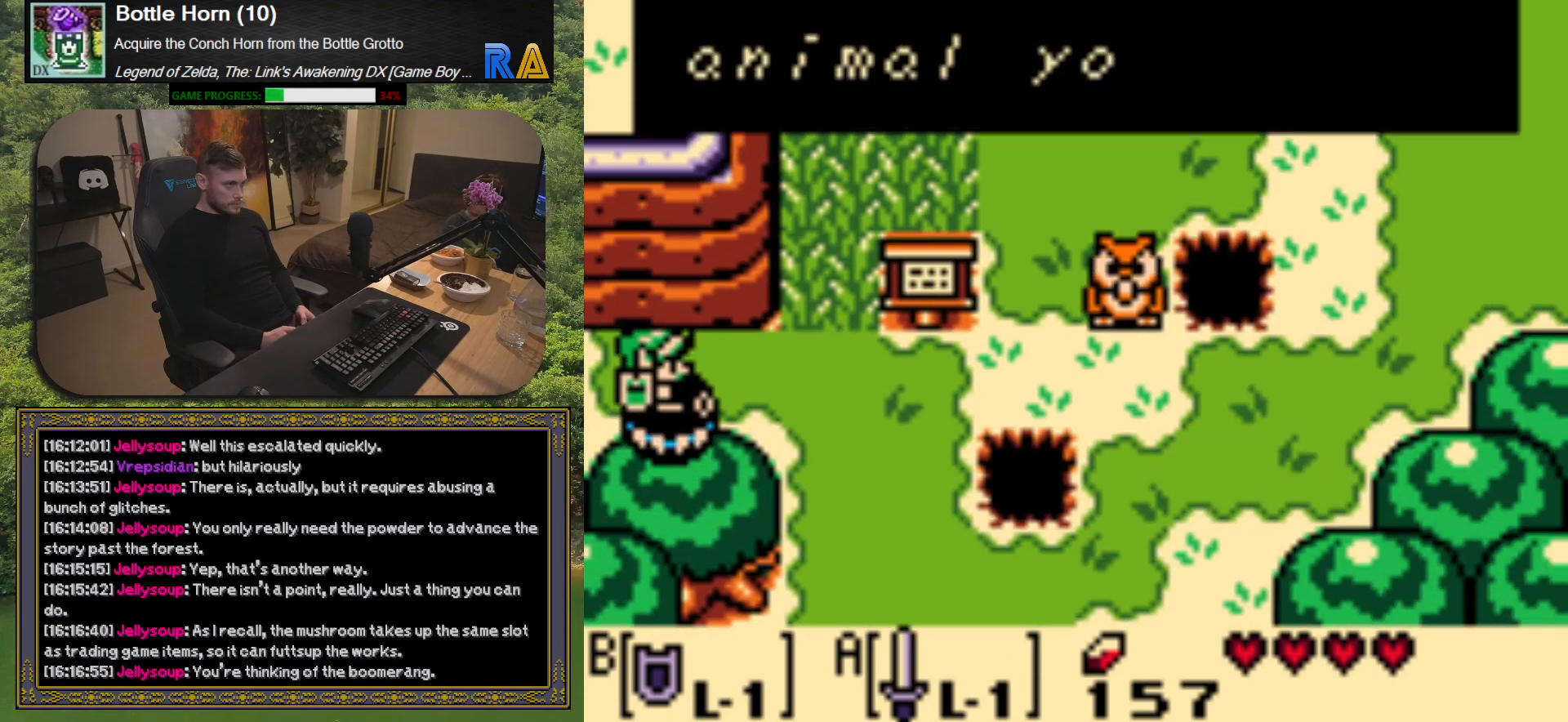
{"buttons": [], "events": []}
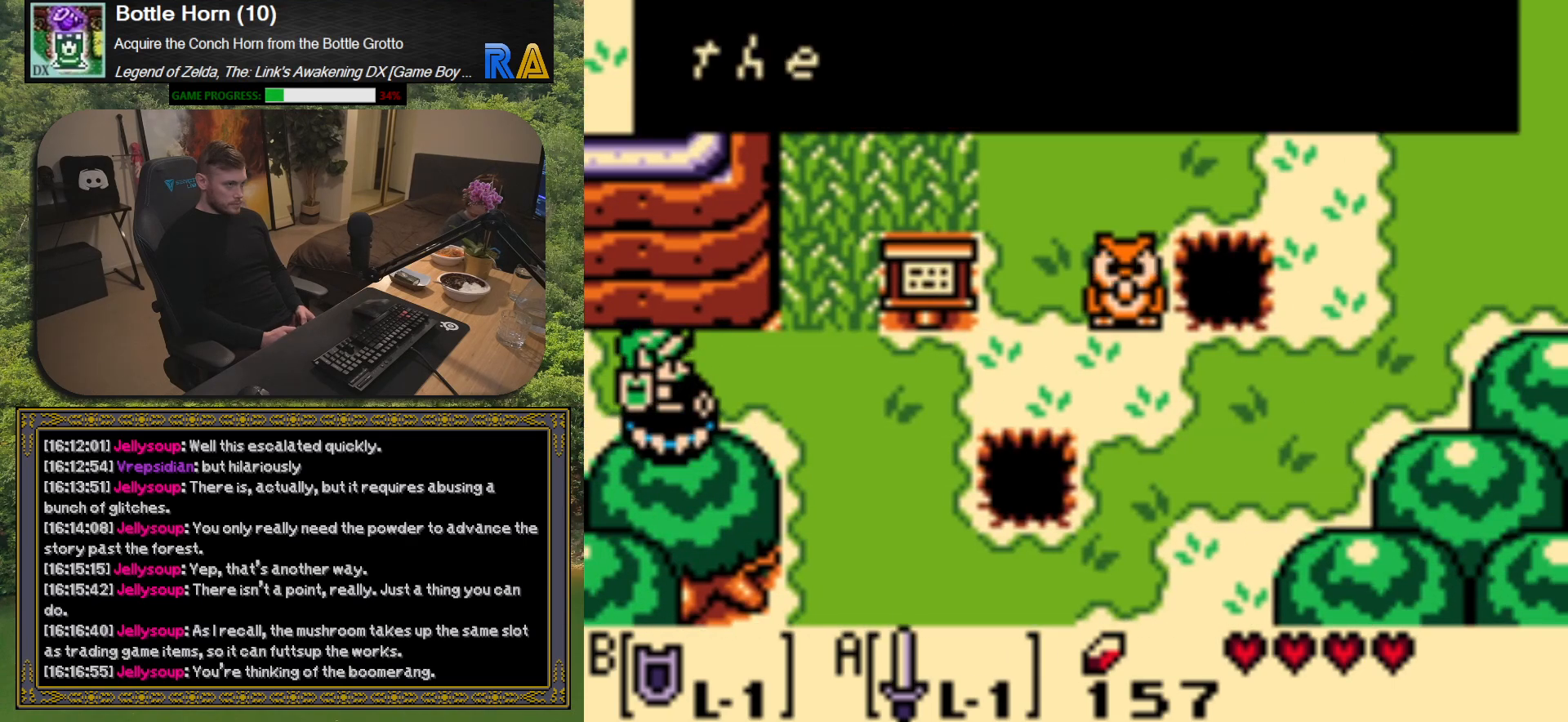
{"buttons": ["A"], "events": [[417, "A", "down"]]}
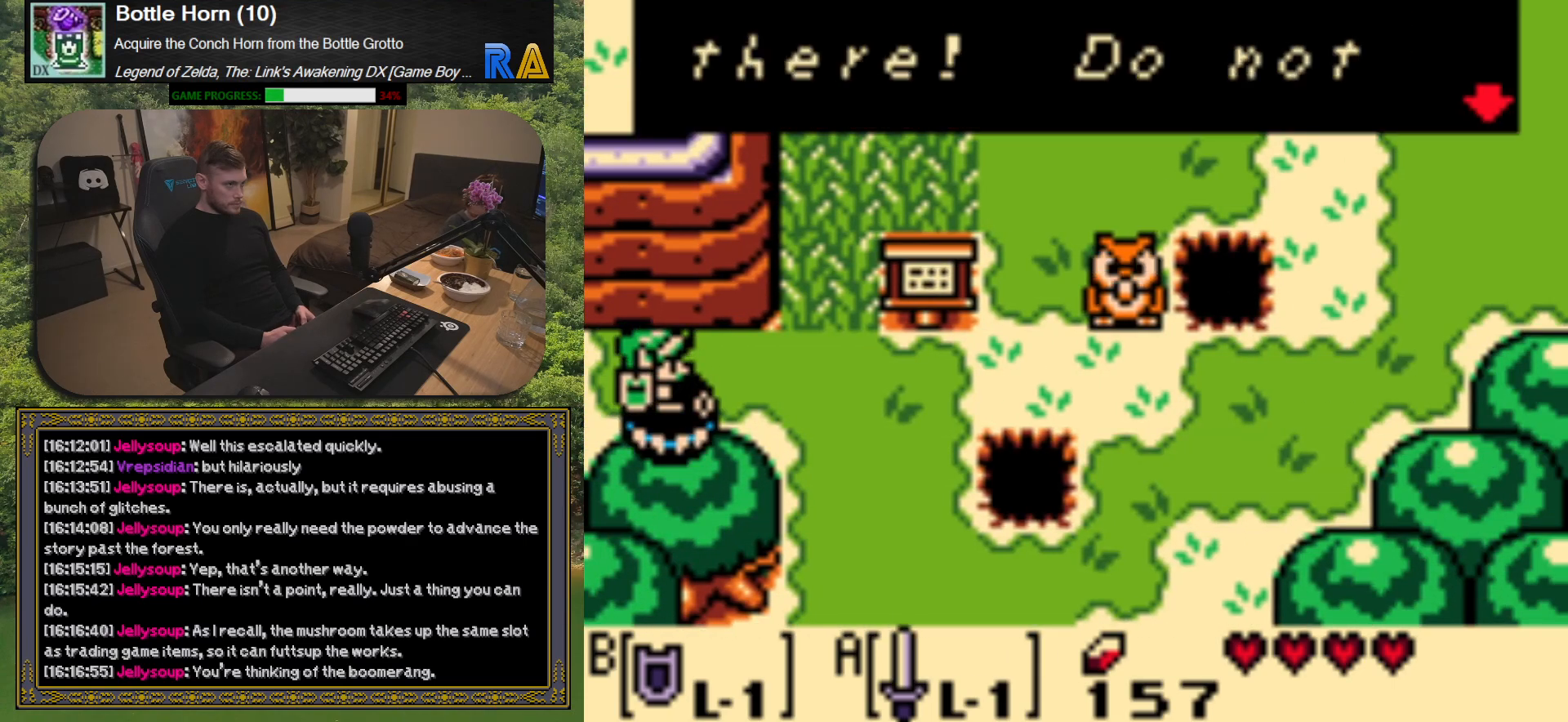
{"buttons": [], "events": [[33, "A", "up"], [250, "A", "down"], [350, "A", "up"]]}
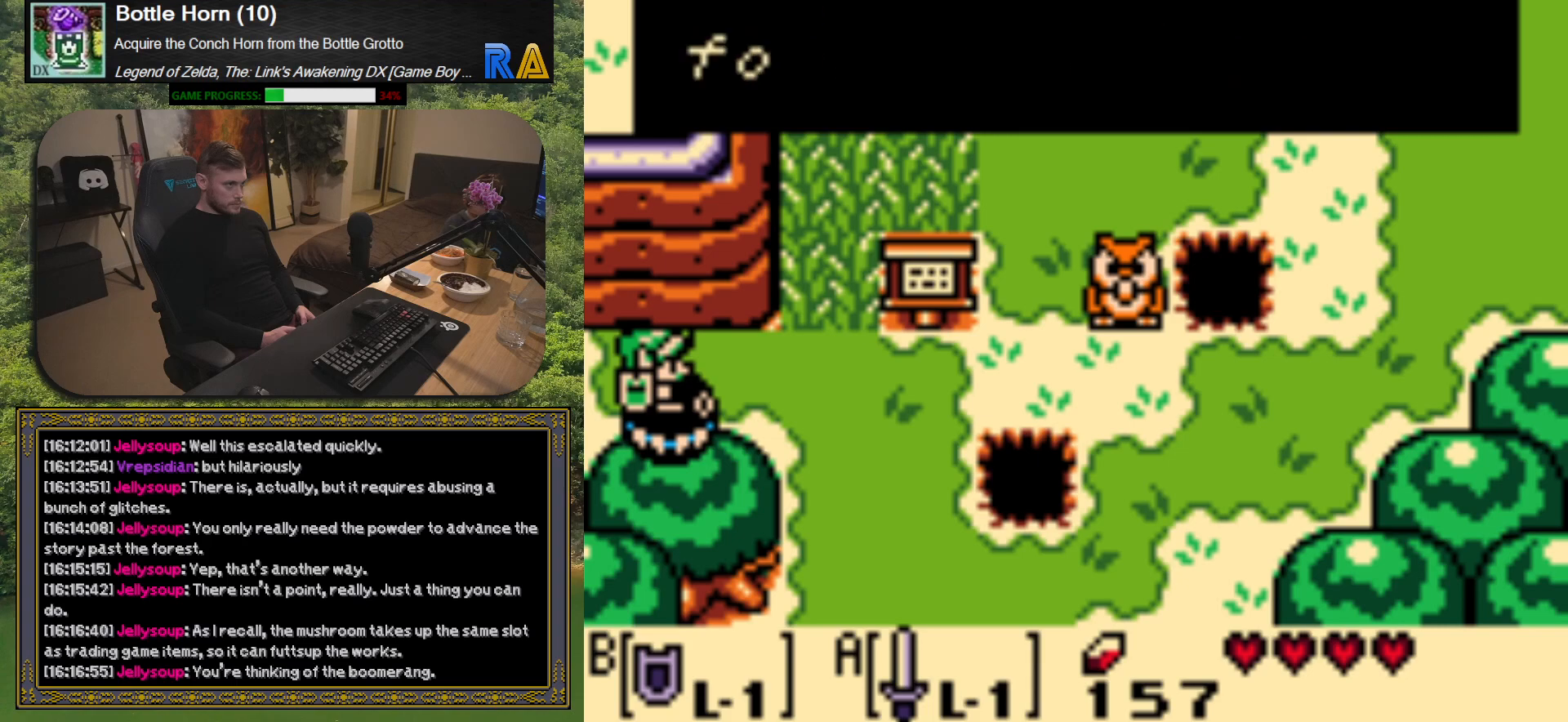
{"buttons": [], "events": []}
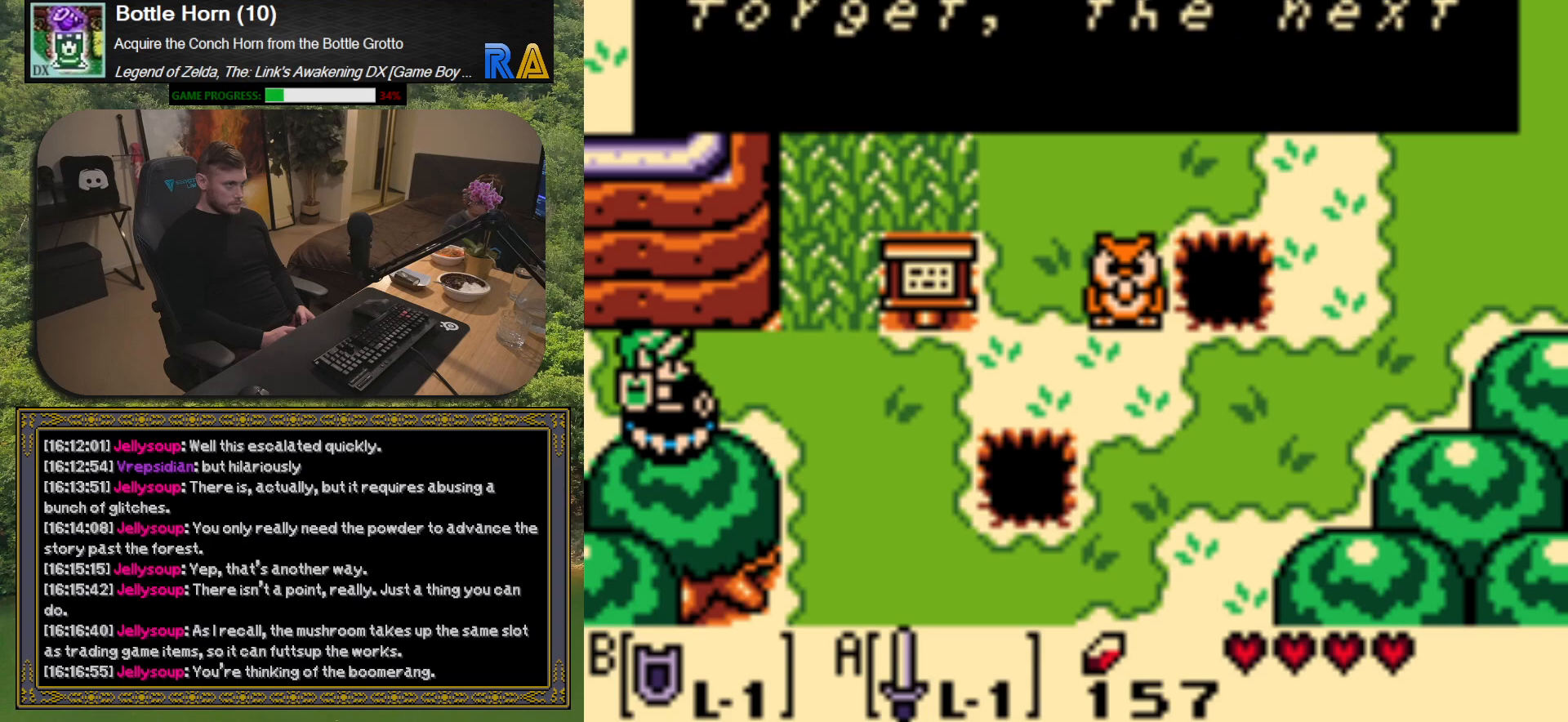
{"buttons": [], "events": []}
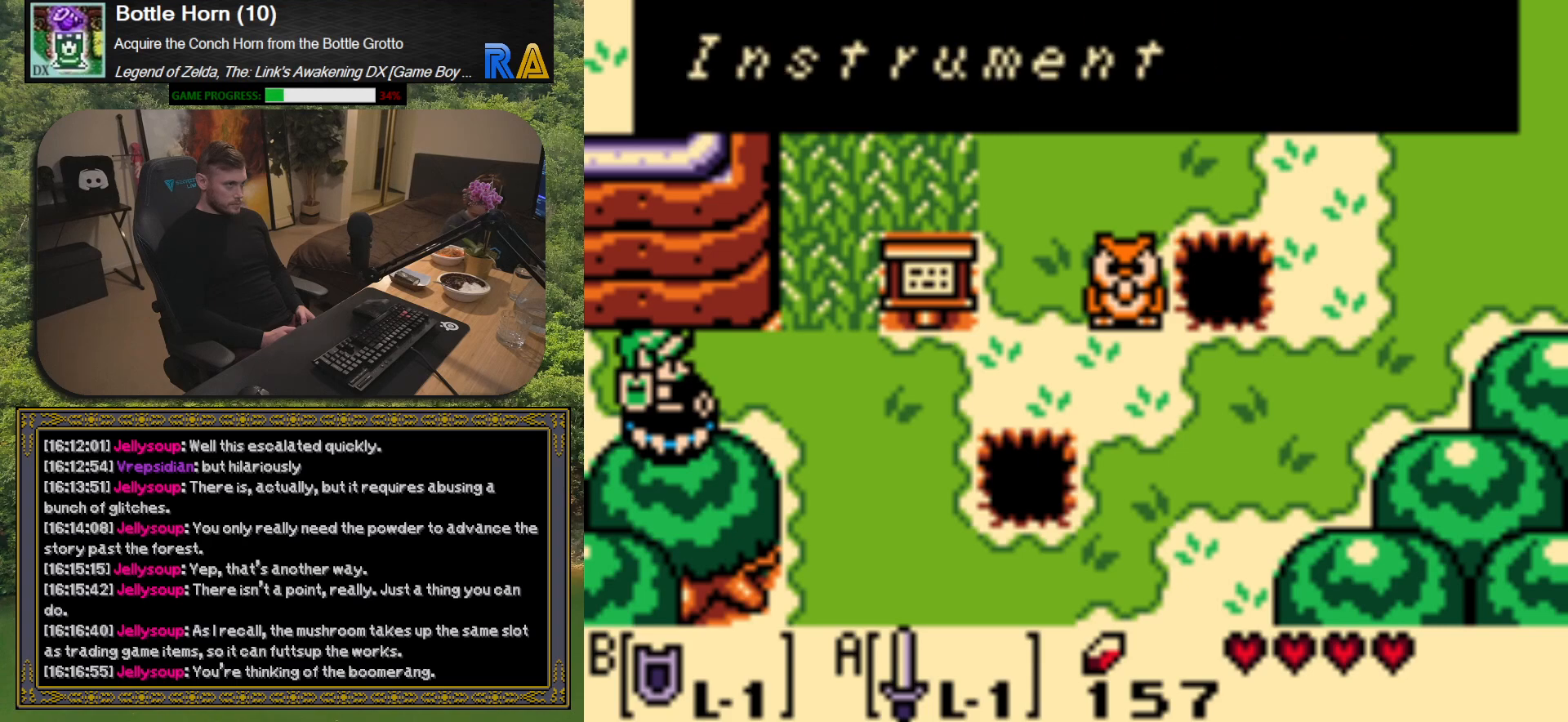
{"buttons": [], "events": [[267, "A", "down"], [367, "A", "up"]]}
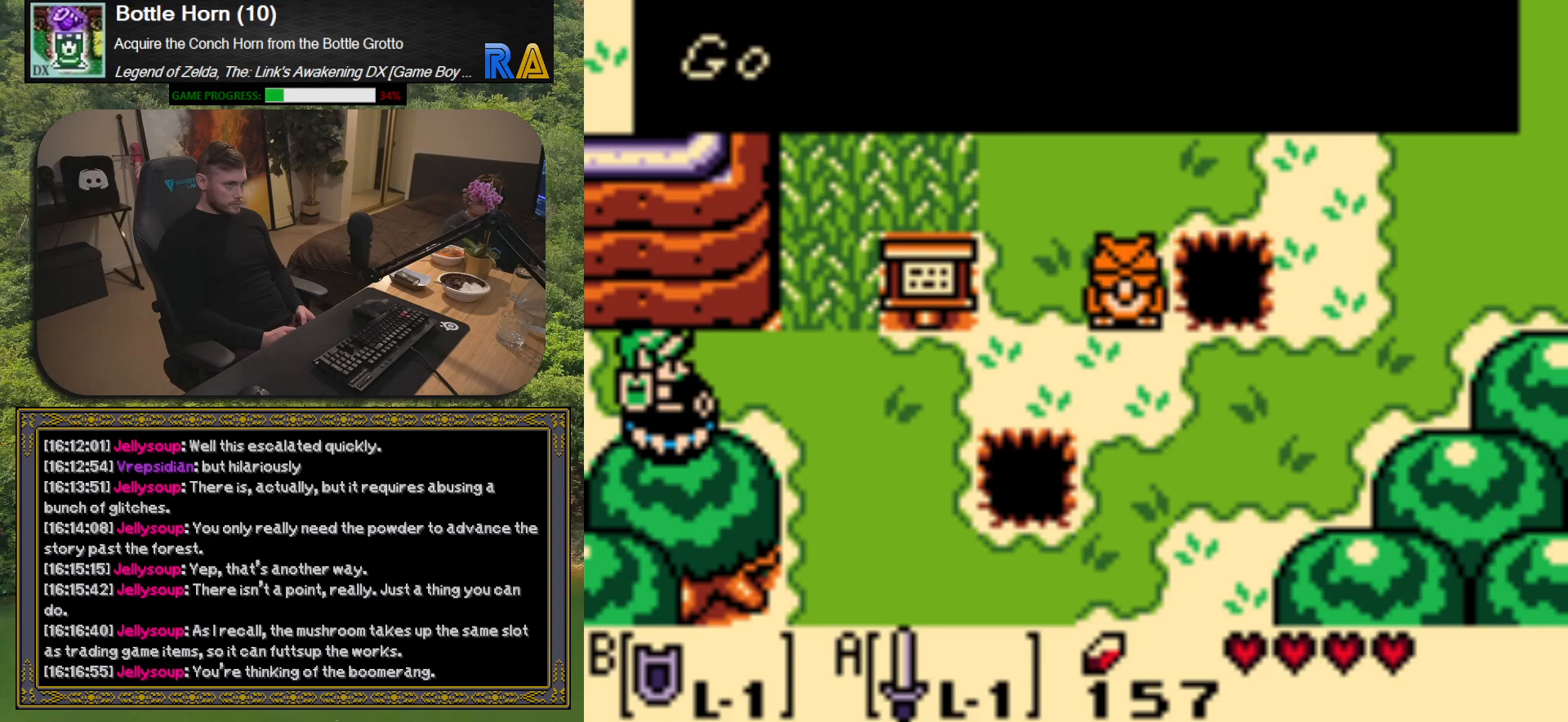
{"buttons": [], "events": []}
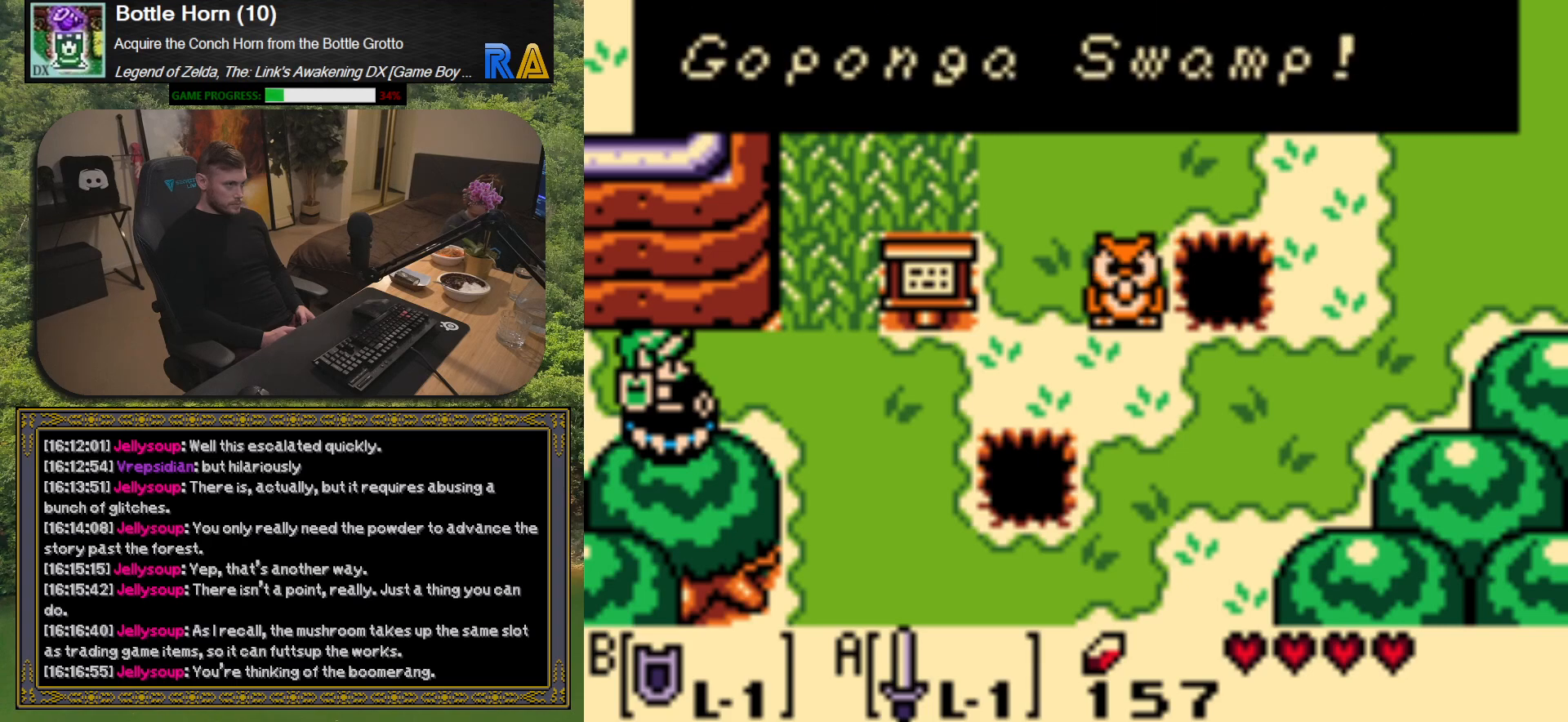
{"buttons": [], "events": [[333, "A", "down"], [483, "A", "up"]]}
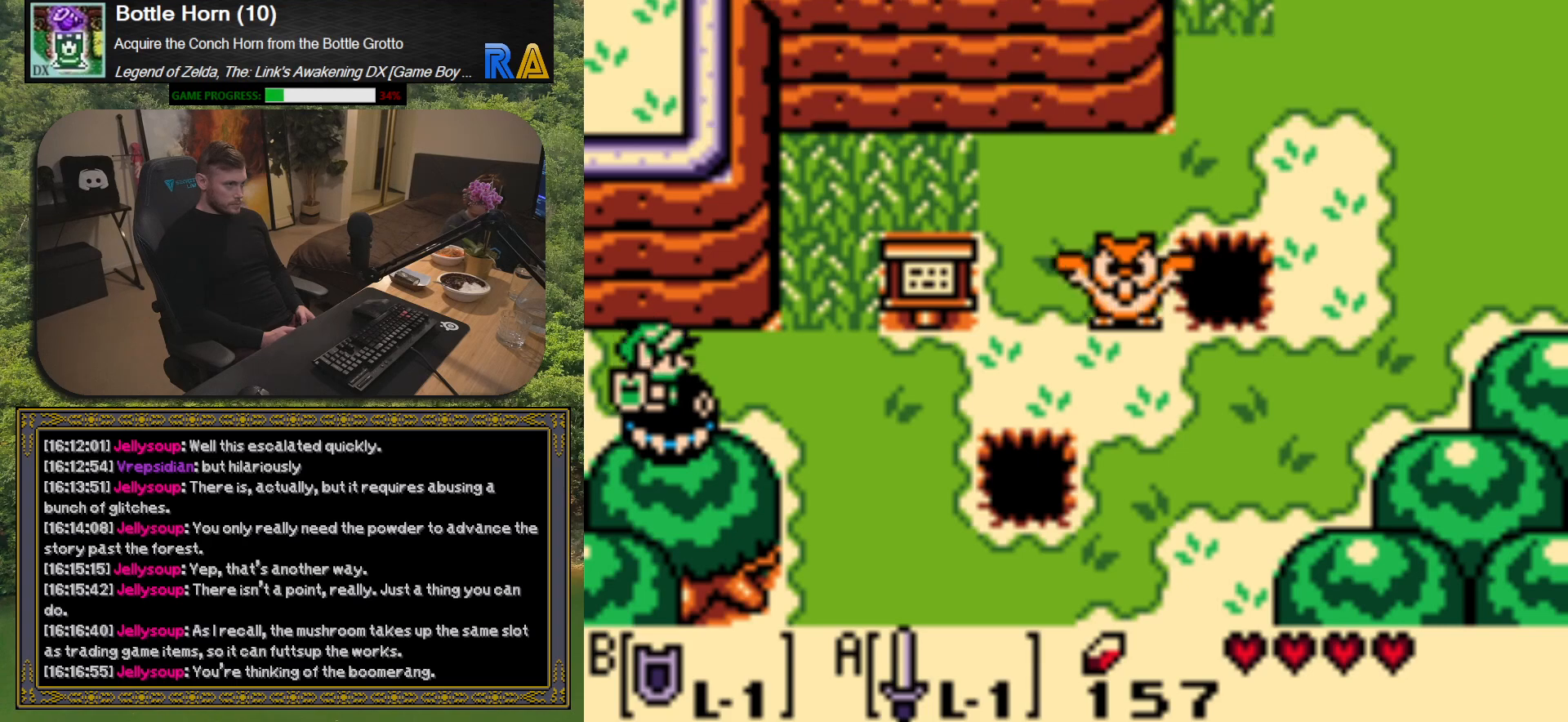
{"buttons": ["DPAD_RIGHT"], "events": [[450, "DPAD_RIGHT", "down"]]}
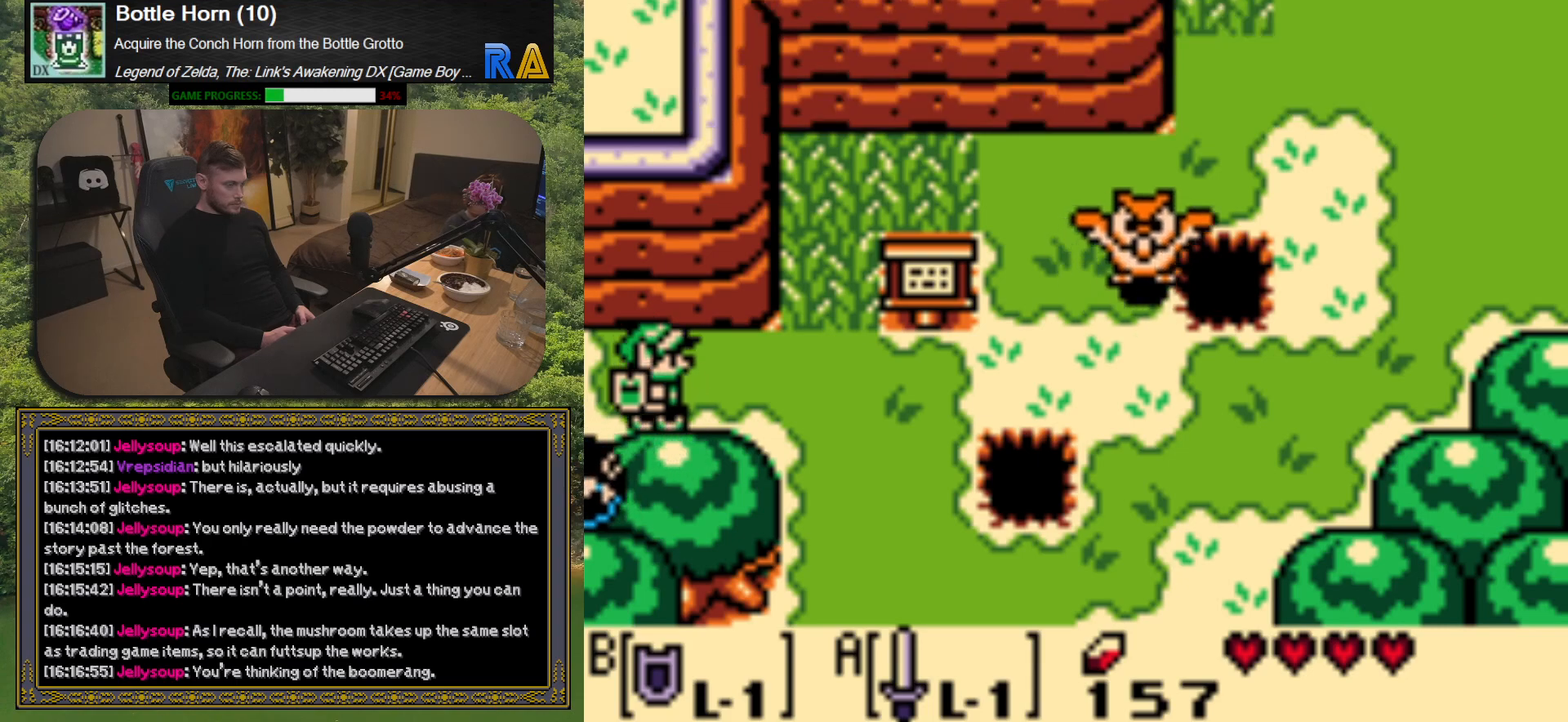
{"buttons": ["DPAD_RIGHT"], "events": []}
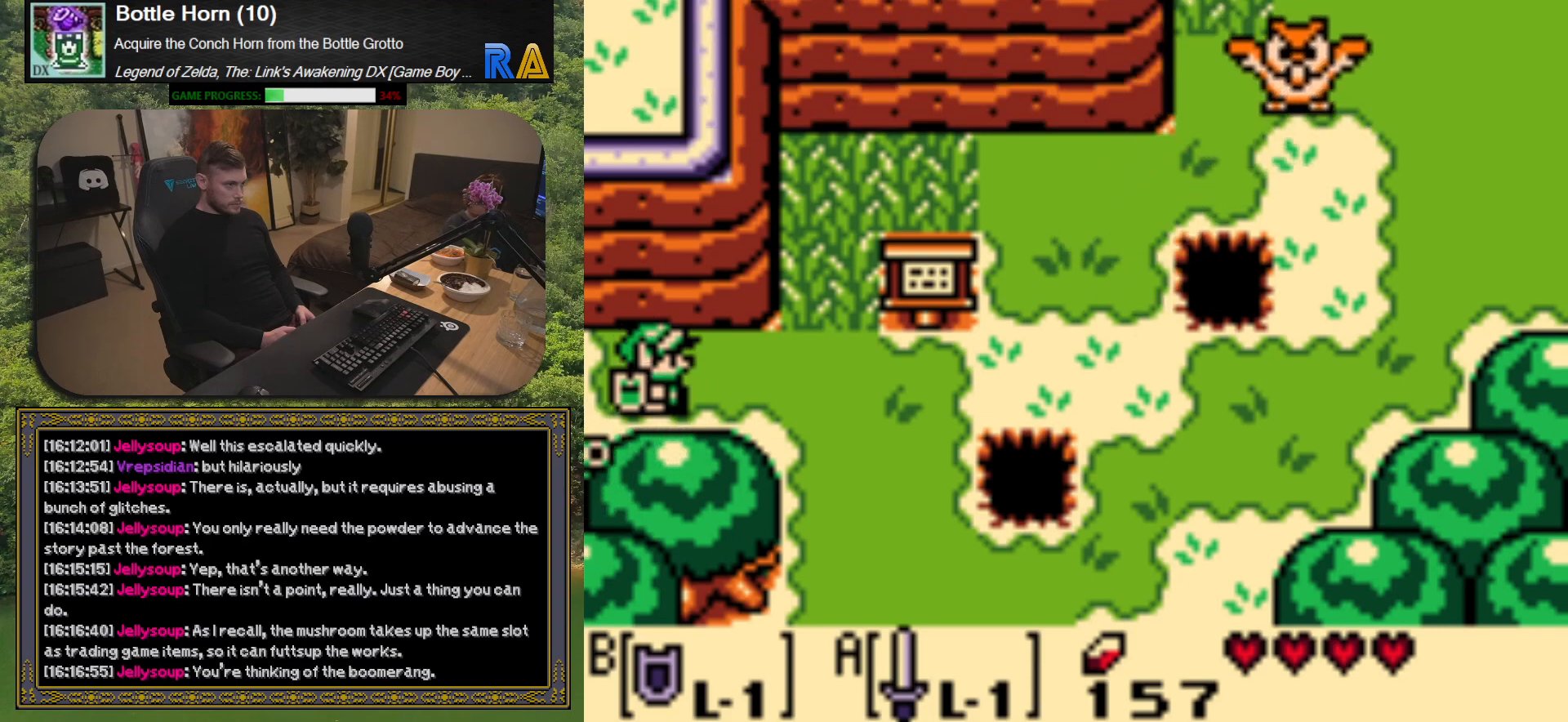
{"buttons": ["DPAD_RIGHT"], "events": []}
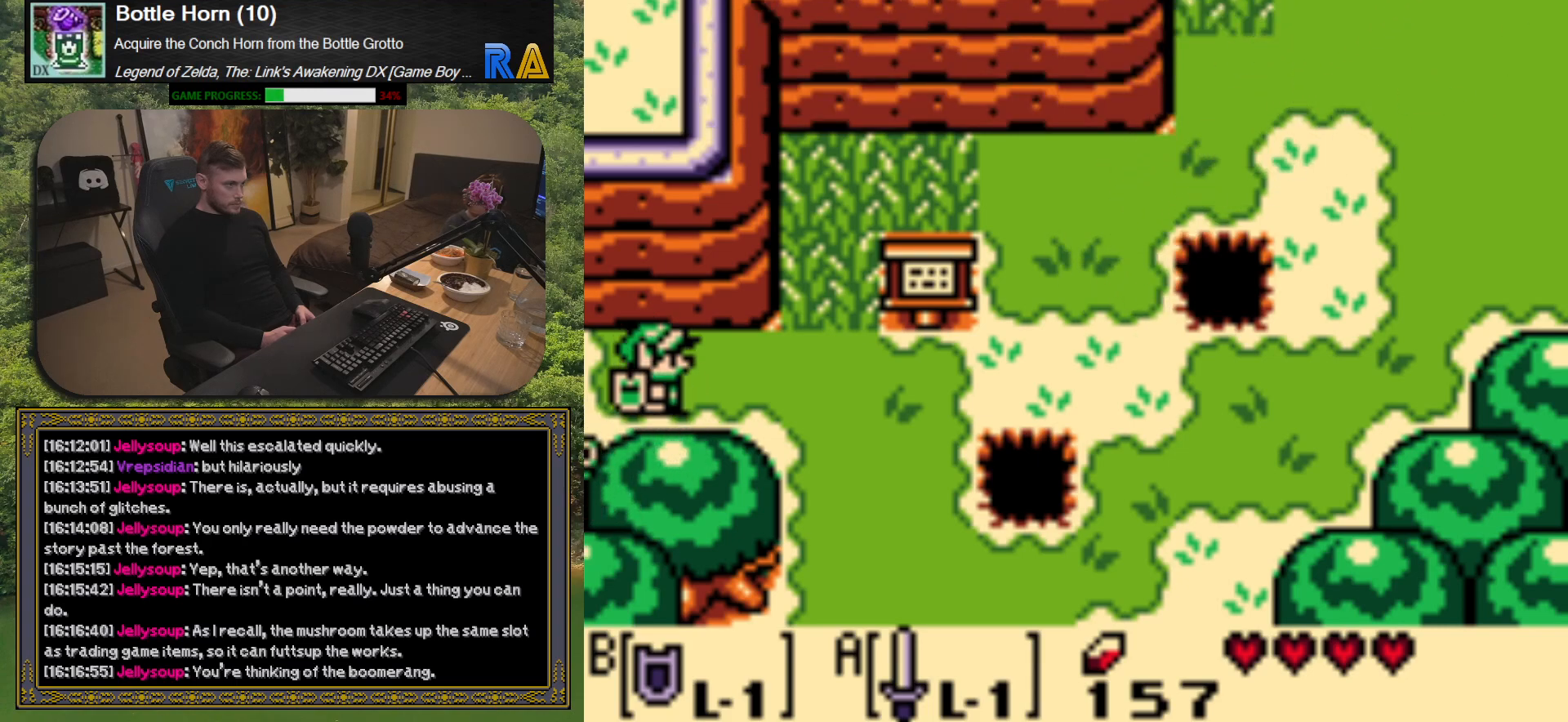
{"buttons": ["DPAD_RIGHT"], "events": []}
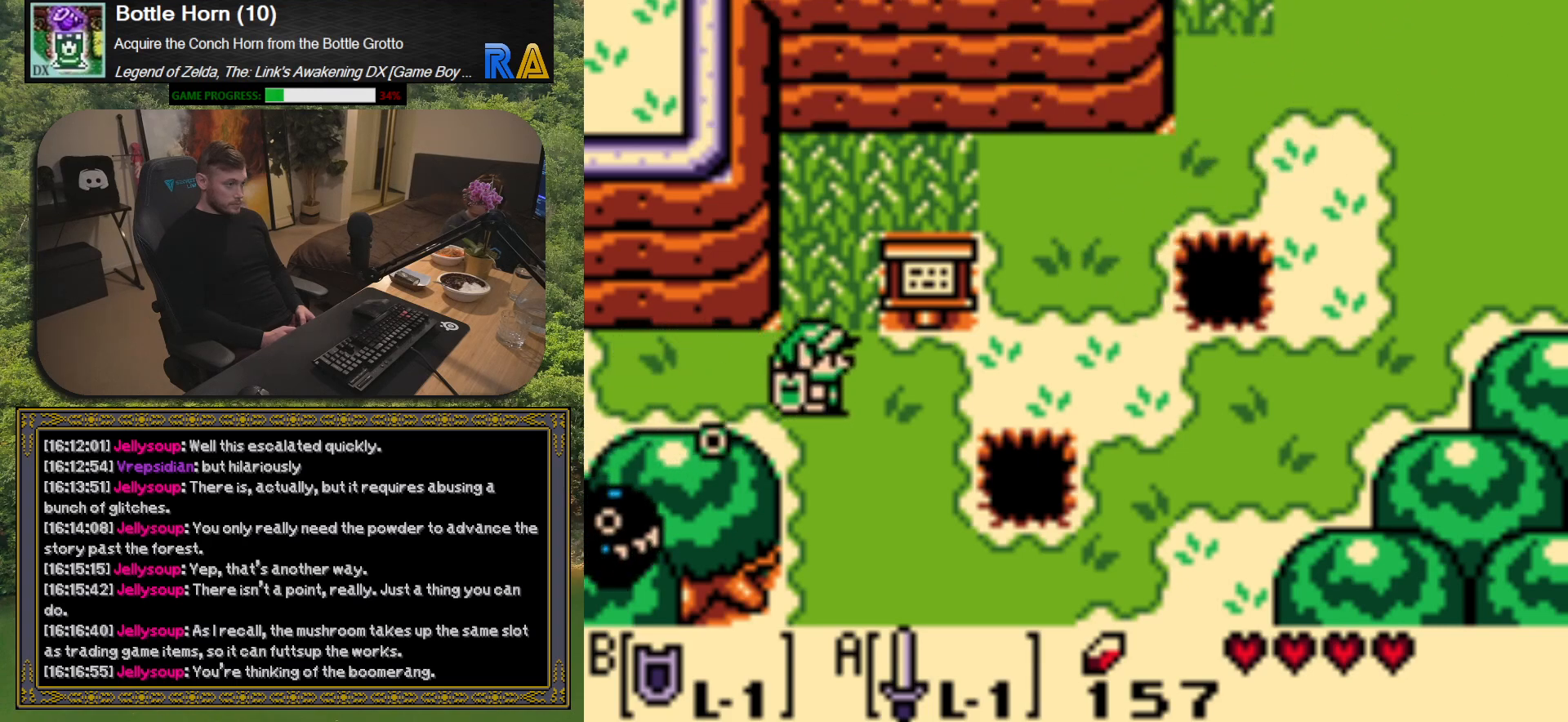
{"buttons": ["DPAD_UP"], "events": [[17, "DPAD_RIGHT", "up"], [67, "DPAD_UP", "down"], [100, "A", "down"], [183, "DPAD_UP", "up"], [200, "A", "up"], [317, "DPAD_UP", "down"]]}
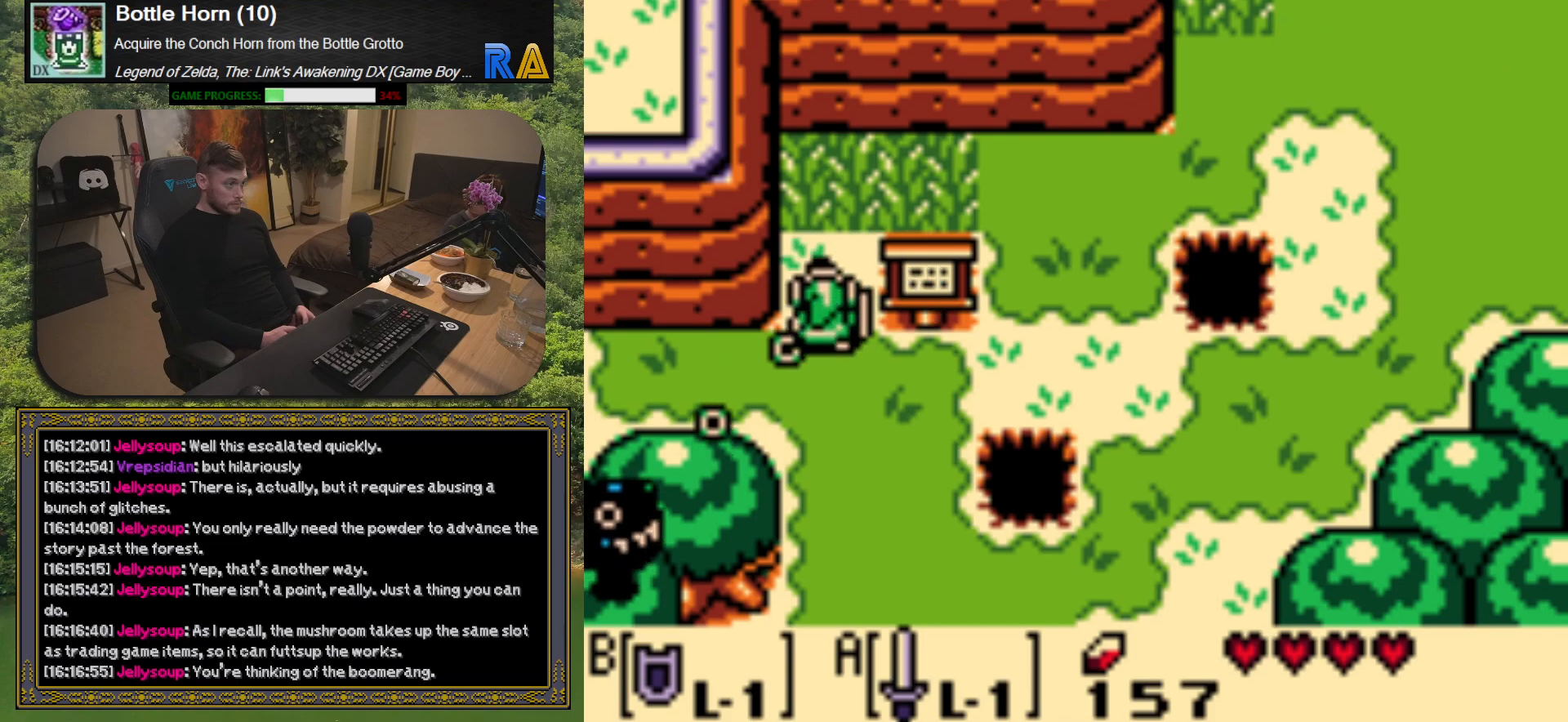
{"buttons": ["DPAD_UP"], "events": [[17, "A", "down"], [117, "A", "up"]]}
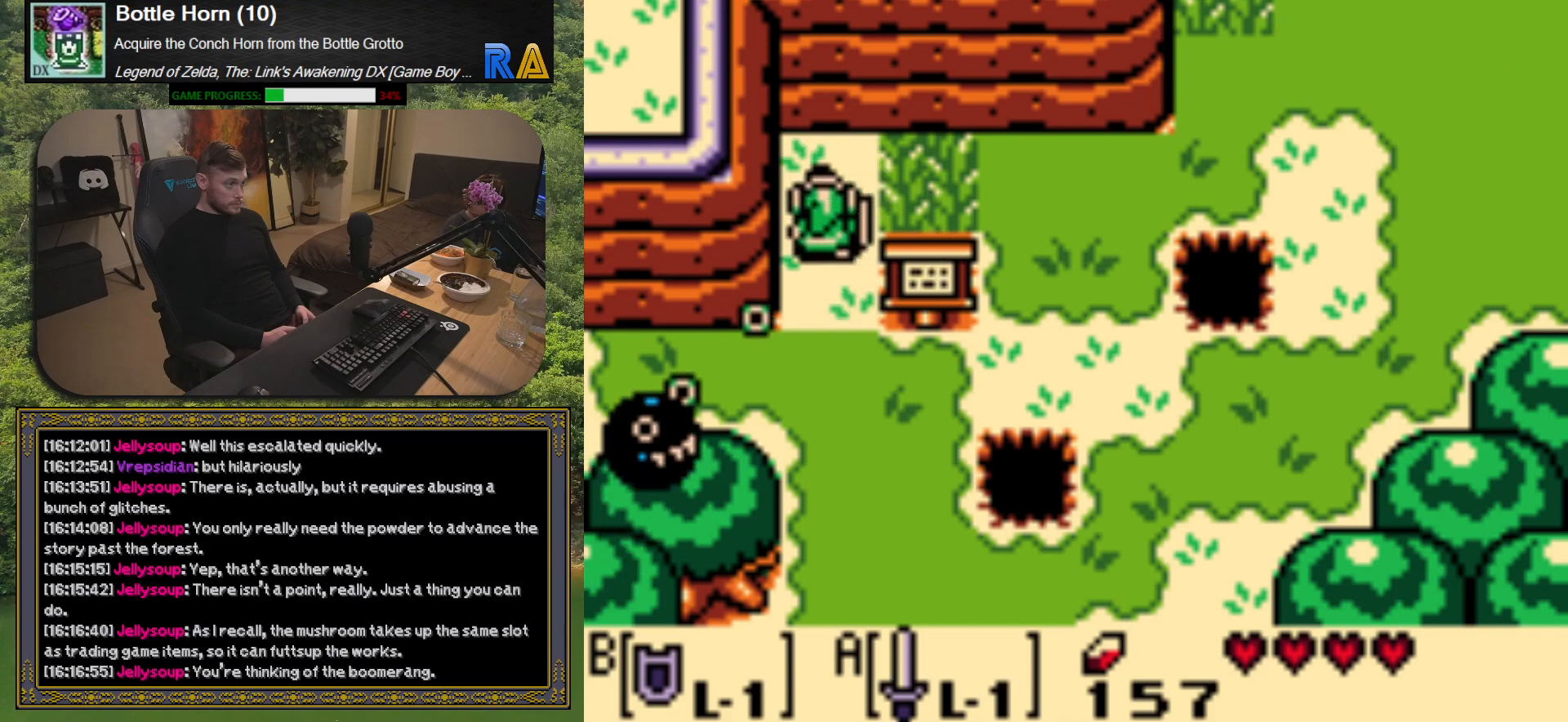
{"buttons": ["DPAD_RIGHT"], "events": [[67, "DPAD_UP", "up"], [133, "DPAD_RIGHT", "down"], [150, "A", "down"], [233, "DPAD_RIGHT", "up"], [250, "A", "up"], [433, "DPAD_RIGHT", "down"]]}
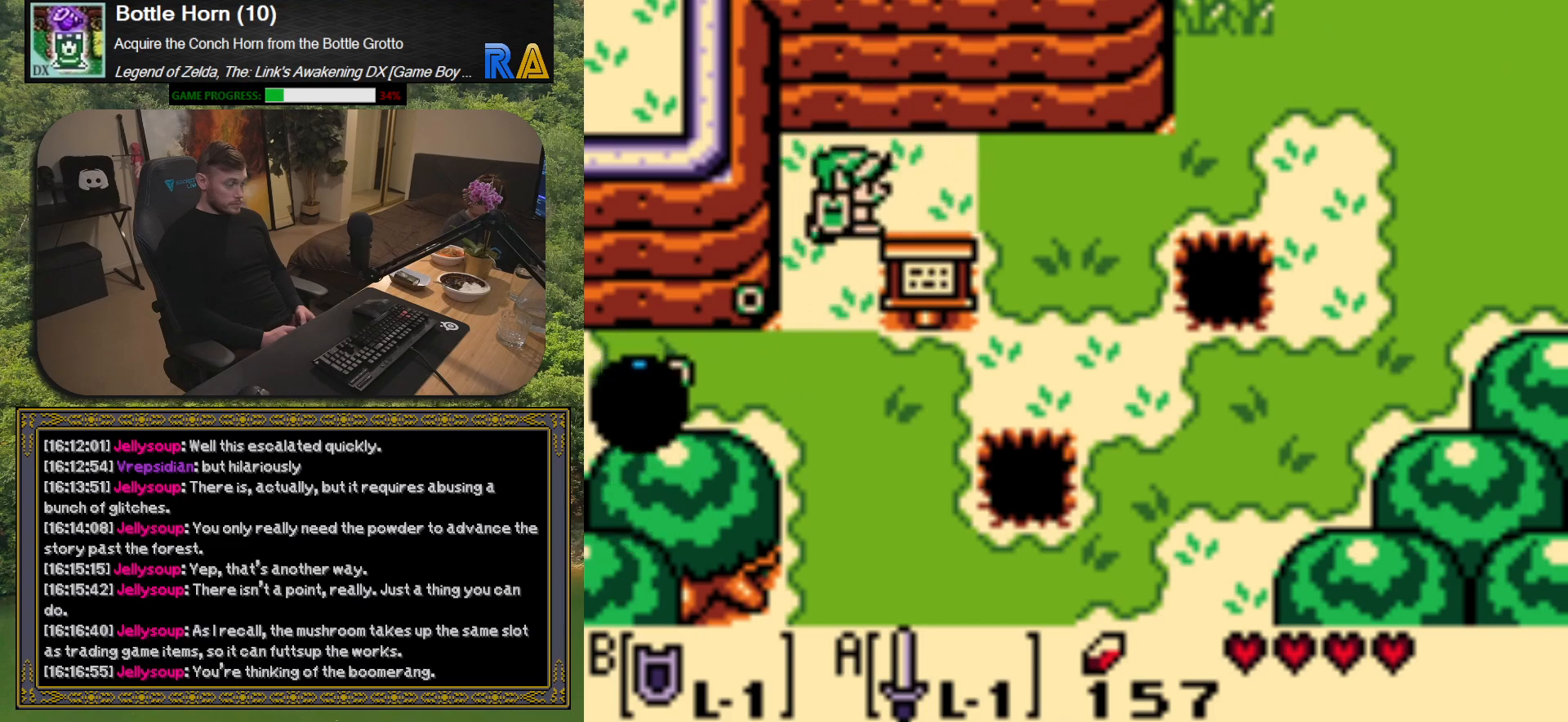
{"buttons": ["DPAD_RIGHT"], "events": []}
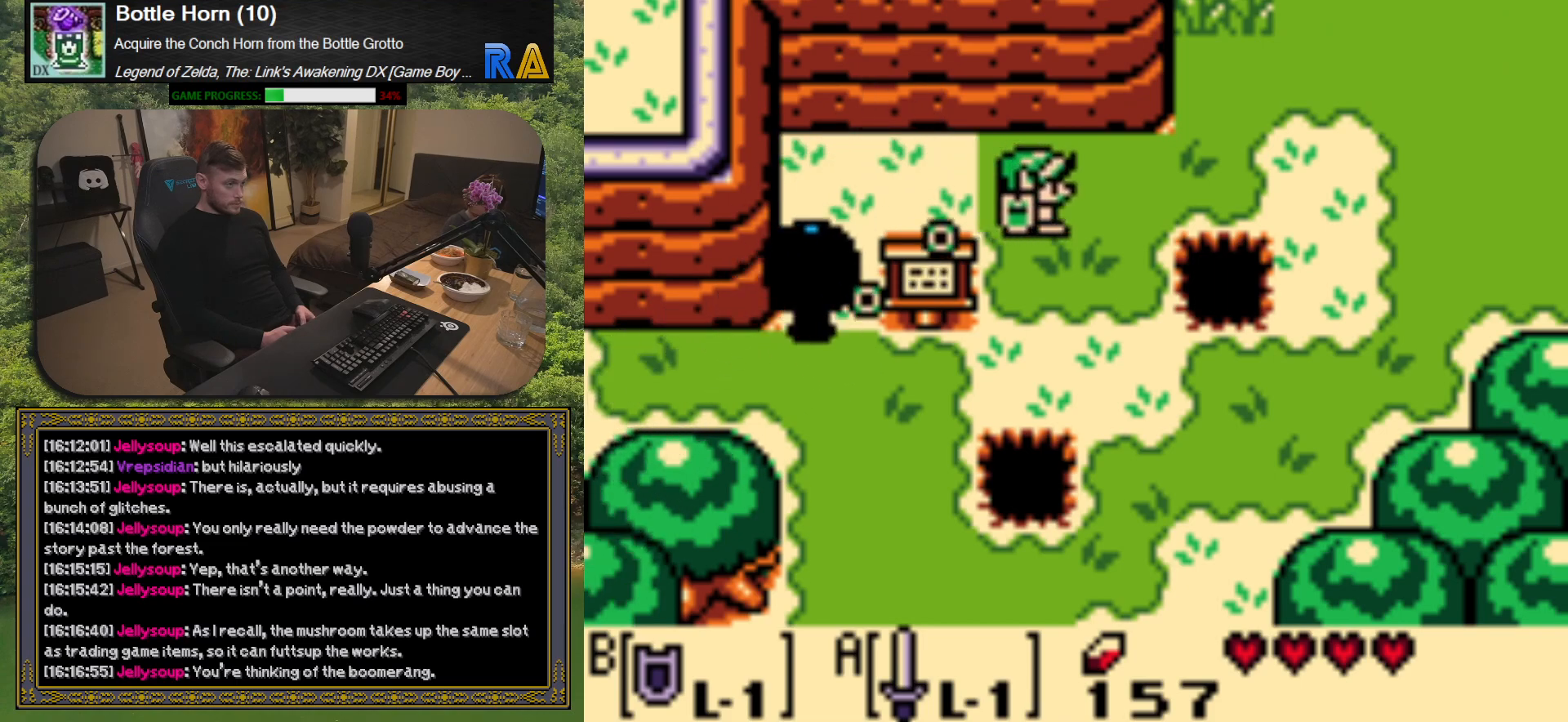
{"buttons": ["DPAD_UP"], "events": [[383, "DPAD_RIGHT", "up"], [400, "DPAD_UP", "down"]]}
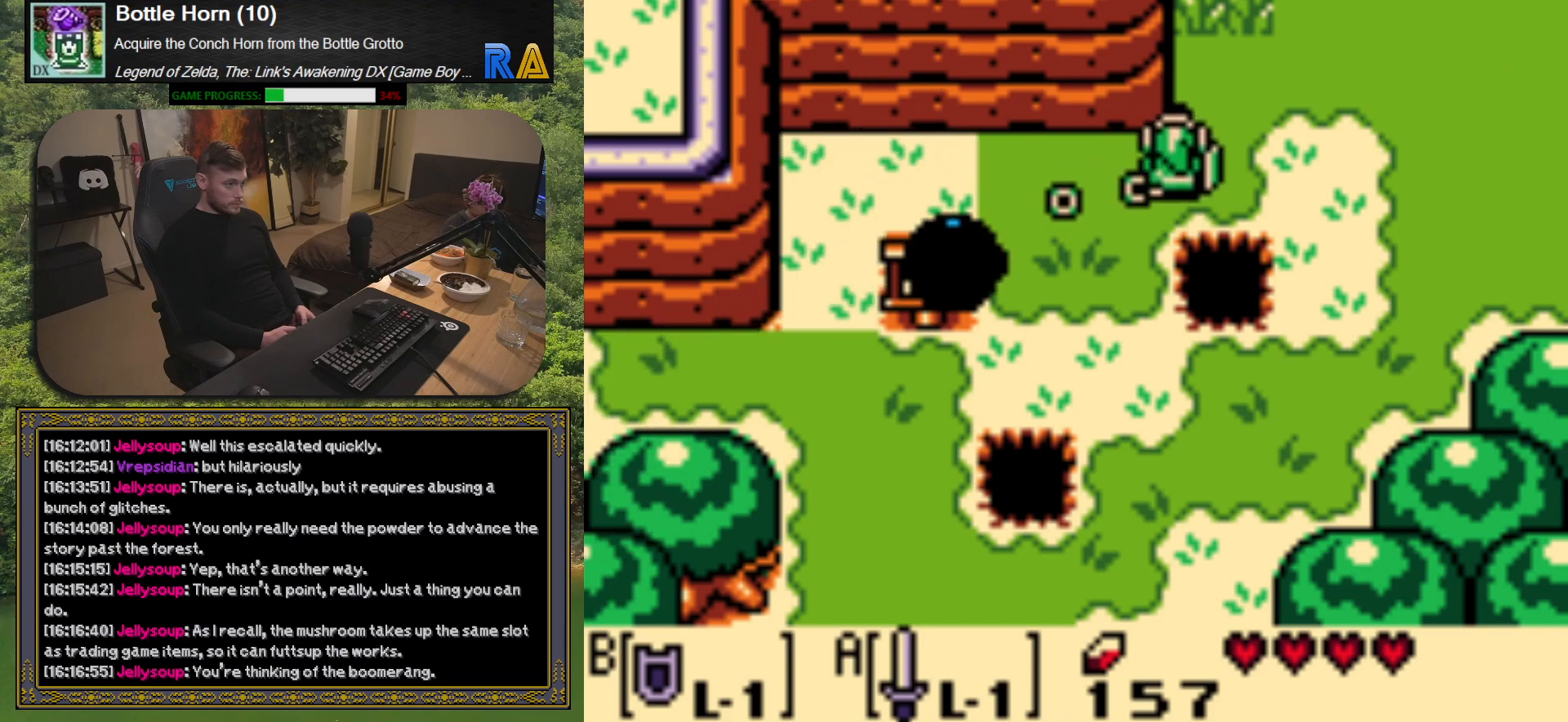
{"buttons": [], "events": [[17, "DPAD_UP", "up"], [50, "DPAD_RIGHT", "down"], [367, "DPAD_RIGHT", "up"]]}